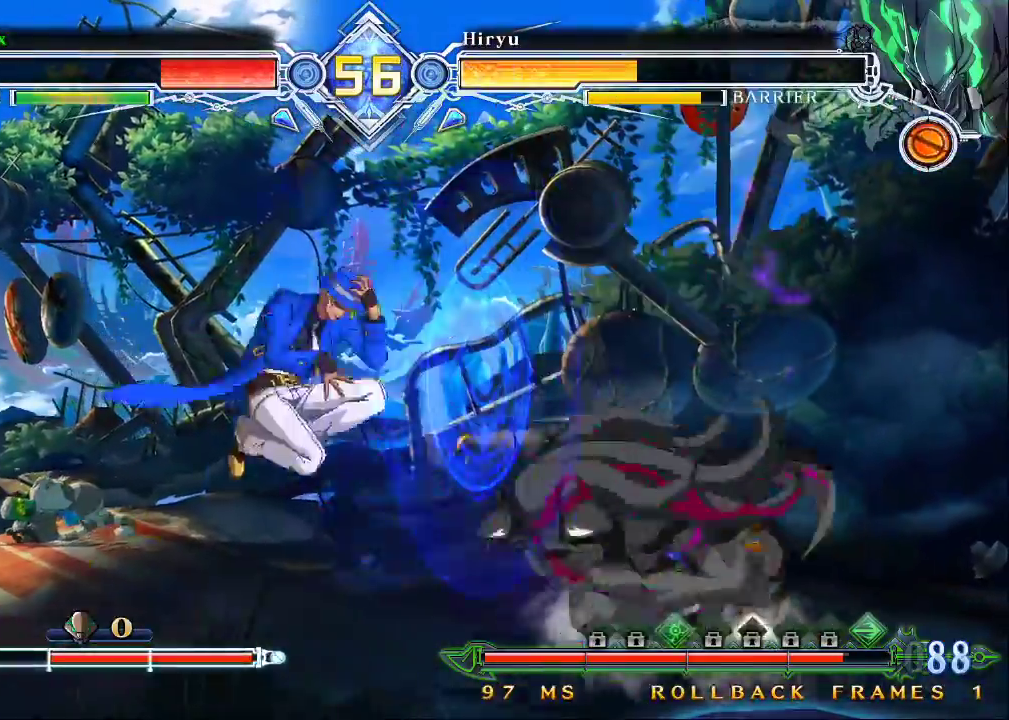
Gameplay with a controller (arcade stick); each line is a JSON object with the inputs held at the frame after it. "events" lists button and stick changes between this image and that frame as [ms after this image, input, new state], when the widget could be followed in between. Not read: L3 R3.
{"buttons": [], "left_stick": "down-left", "events": []}
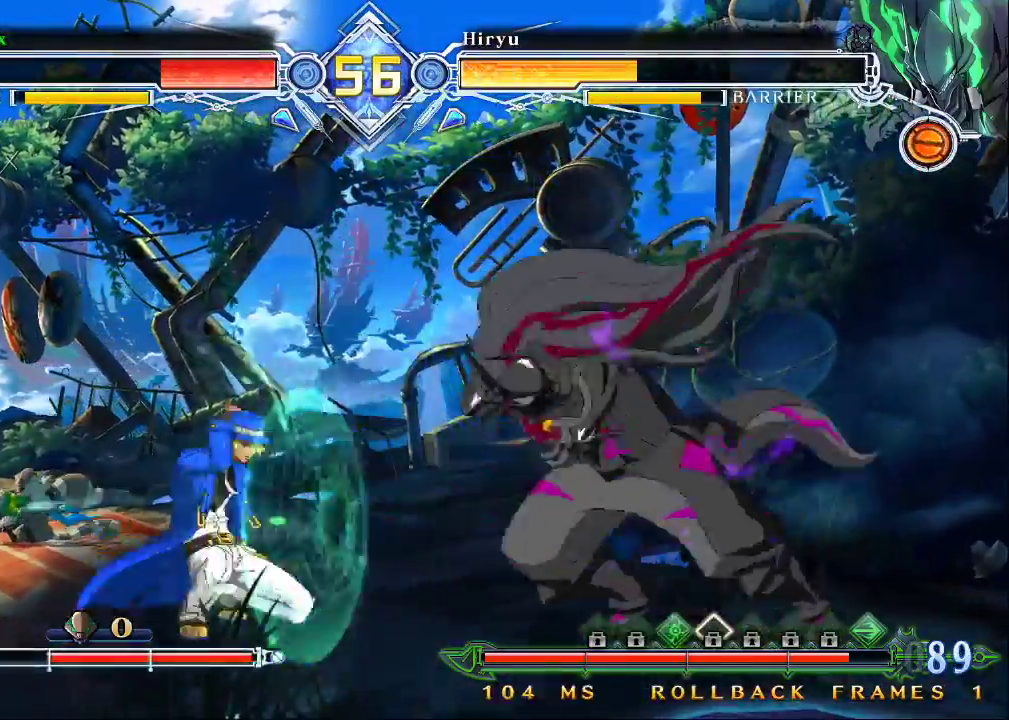
{"buttons": [], "left_stick": "down-left", "events": []}
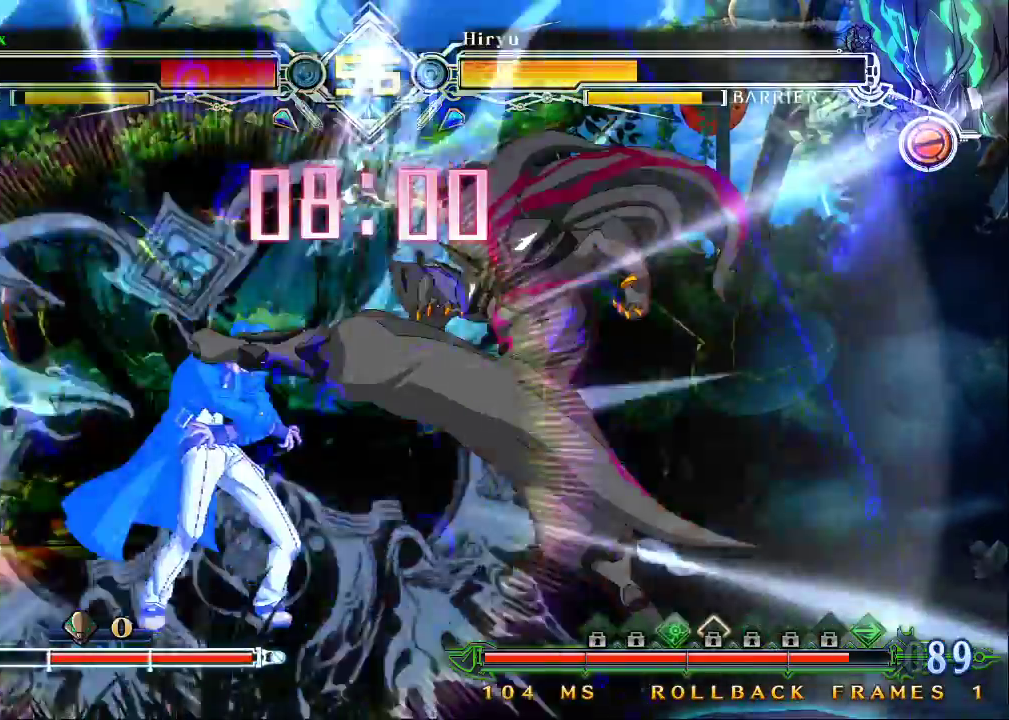
{"buttons": [], "left_stick": "right", "events": [[67, "left_stick", "center"], [500, "left_stick", "right"]]}
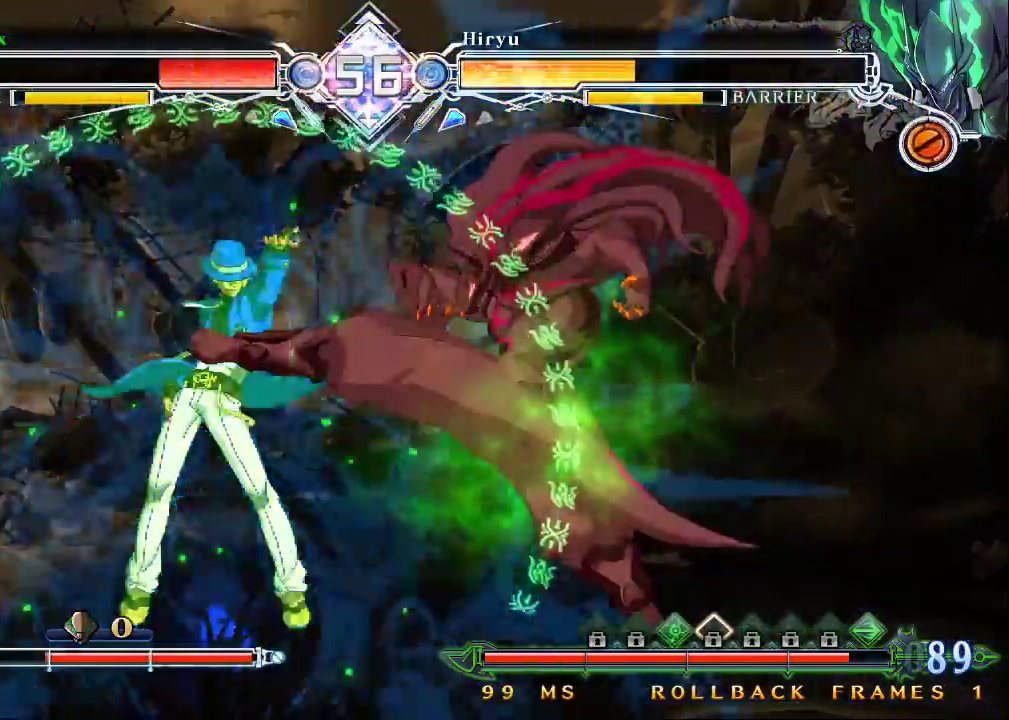
{"buttons": [], "left_stick": "center", "events": [[67, "left_stick", "center"], [167, "left_stick", "down-right"], [233, "SQUARE", "down"], [267, "left_stick", "center"], [300, "SQUARE", "up"]]}
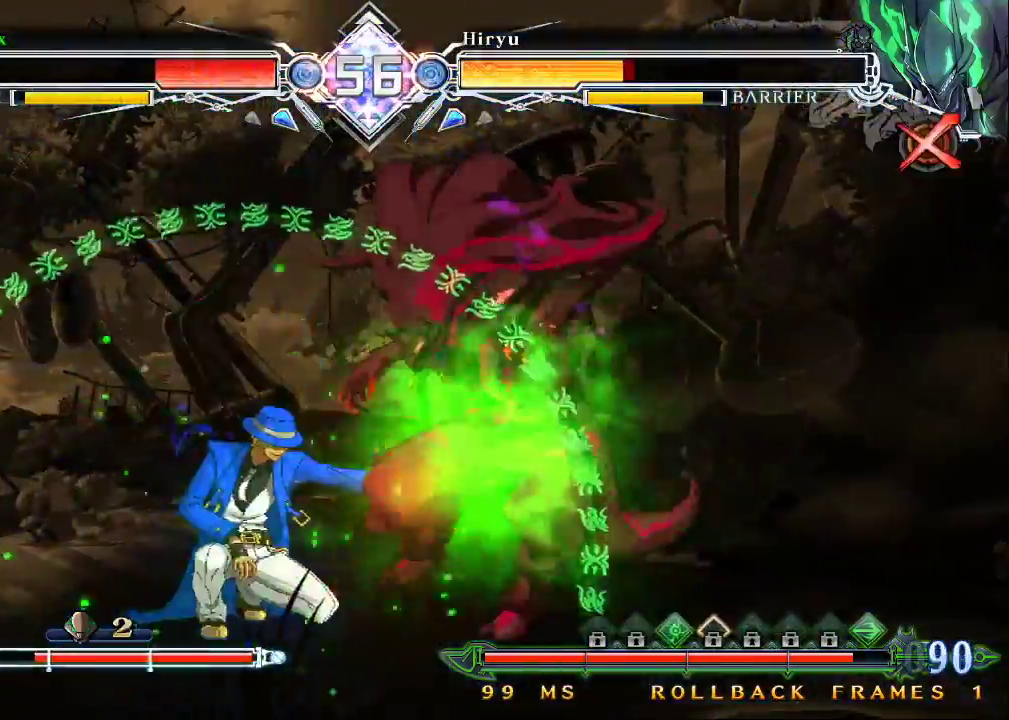
{"buttons": [], "left_stick": "center", "events": [[33, "TRIANGLE", "down"], [133, "TRIANGLE", "up"], [267, "left_stick", "down-right"], [367, "R1", "down"], [433, "left_stick", "center"], [500, "R1", "up"]]}
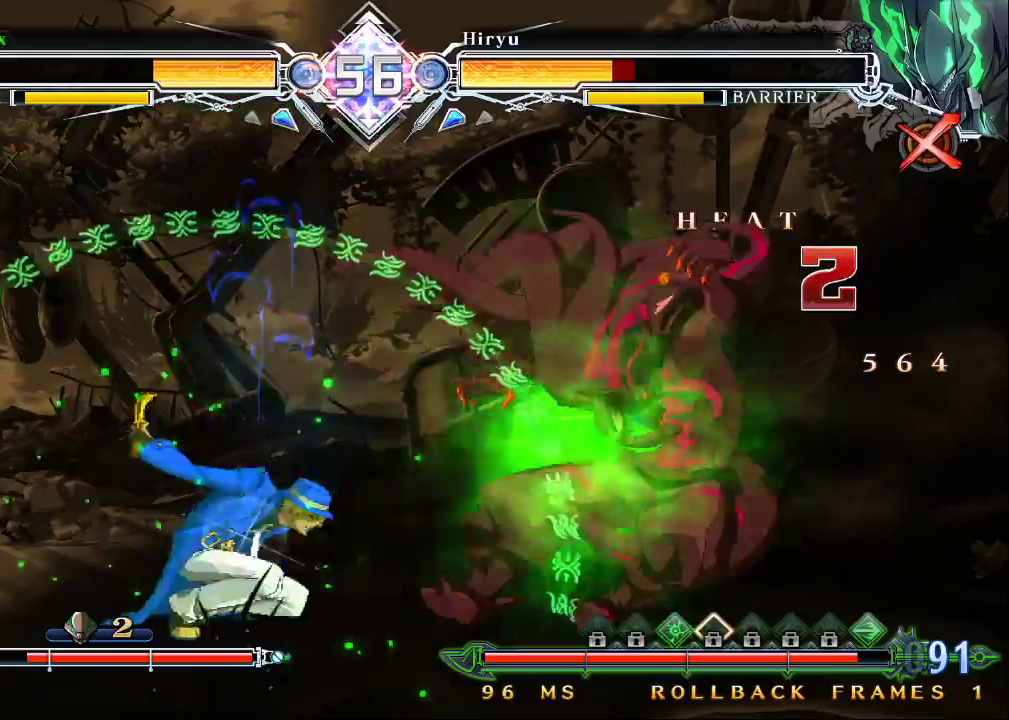
{"buttons": [], "left_stick": "center", "events": [[33, "left_stick", "down"], [133, "left_stick", "right"], [200, "SQUARE", "down"], [200, "left_stick", "center"], [300, "SQUARE", "up"]]}
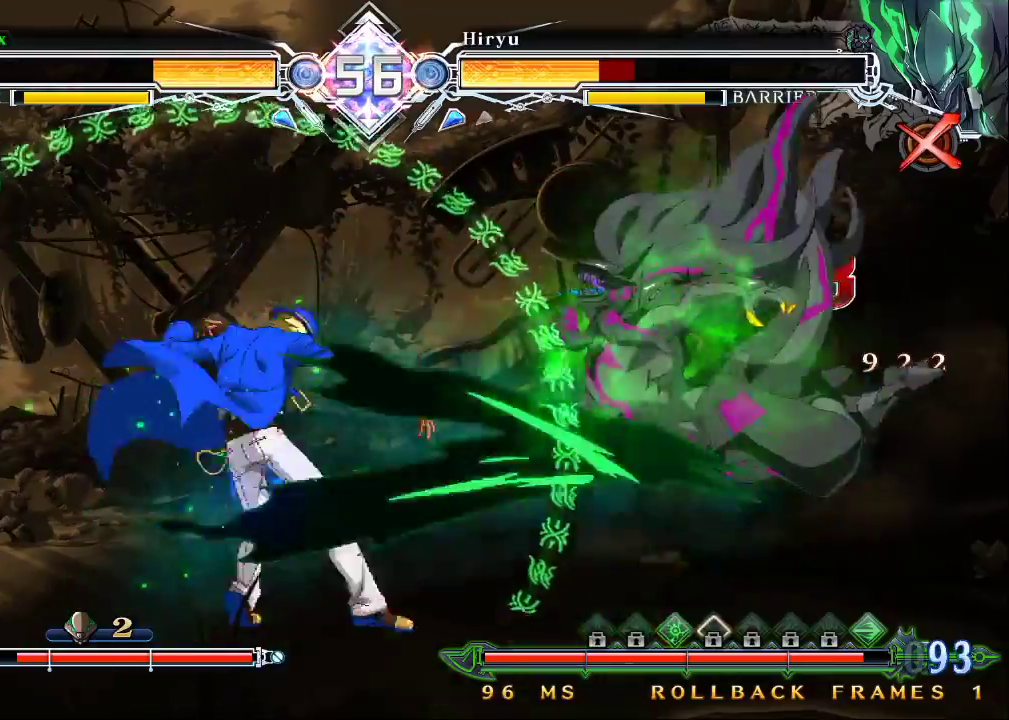
{"buttons": [], "left_stick": "center", "events": []}
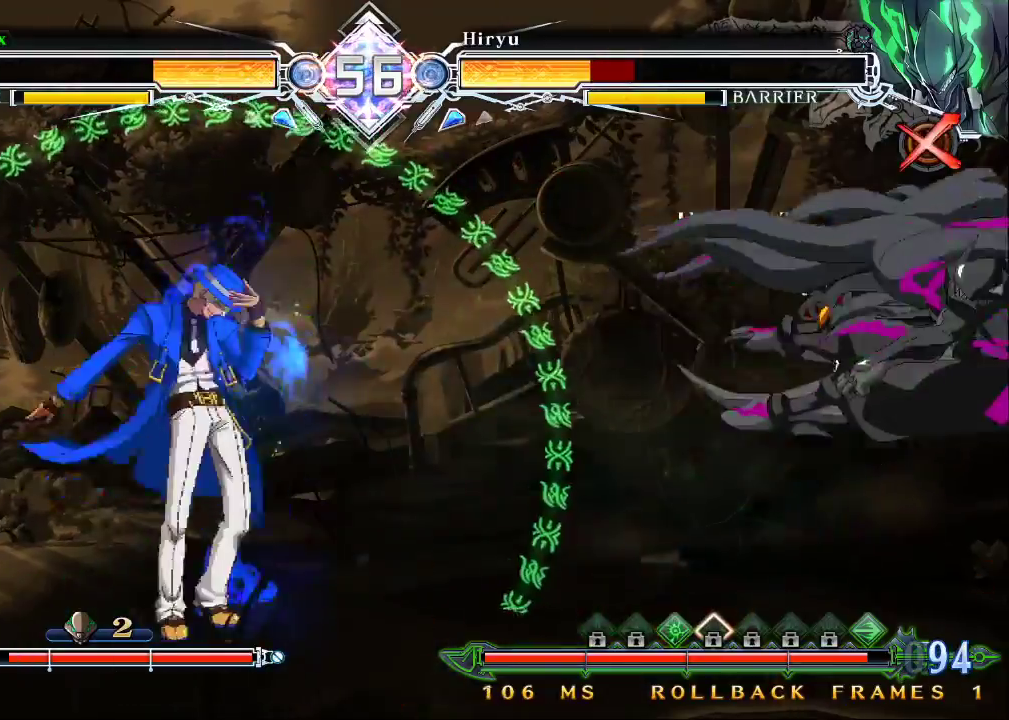
{"buttons": [], "left_stick": "center", "events": []}
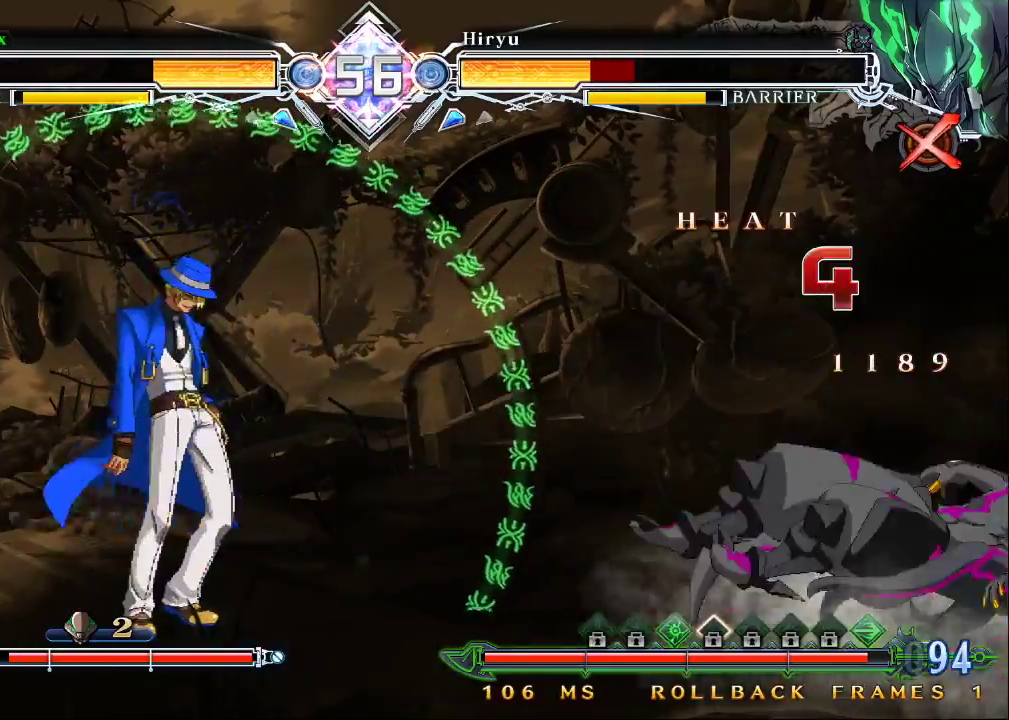
{"buttons": [], "left_stick": "center", "events": [[200, "CROSS", "down"], [400, "CROSS", "up"]]}
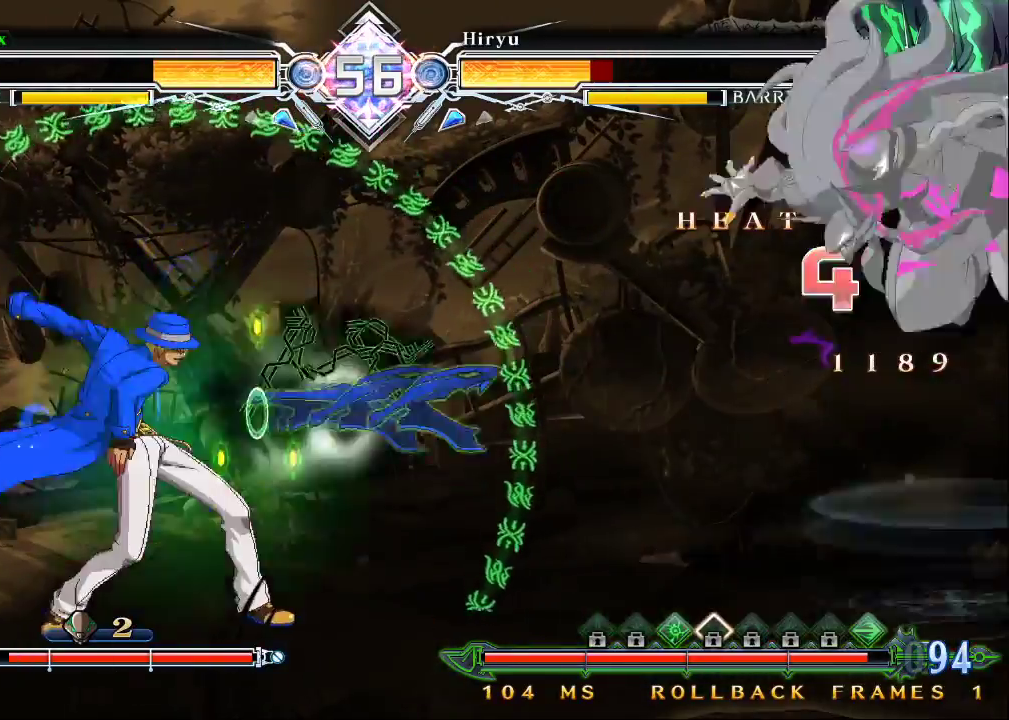
{"buttons": ["TRIANGLE"], "left_stick": "center", "events": [[267, "CROSS", "down"], [367, "CROSS", "up"], [500, "TRIANGLE", "down"]]}
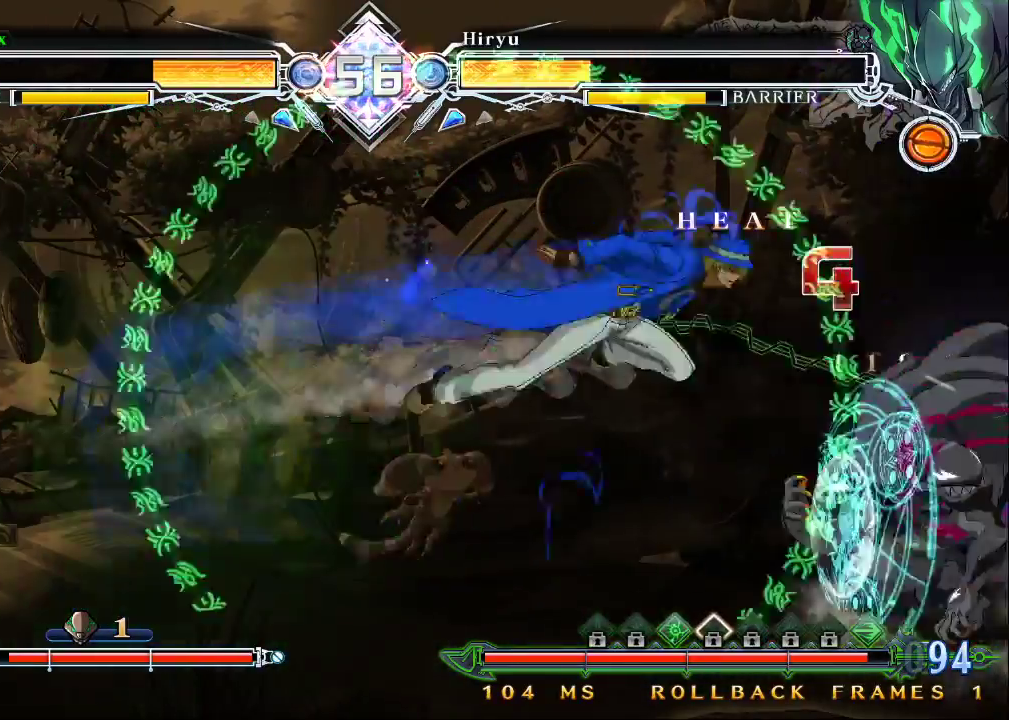
{"buttons": ["SQUARE"], "left_stick": "down-right", "events": [[100, "TRIANGLE", "up"], [200, "left_stick", "right"], [300, "left_stick", "center"], [367, "left_stick", "down-right"], [467, "SQUARE", "down"]]}
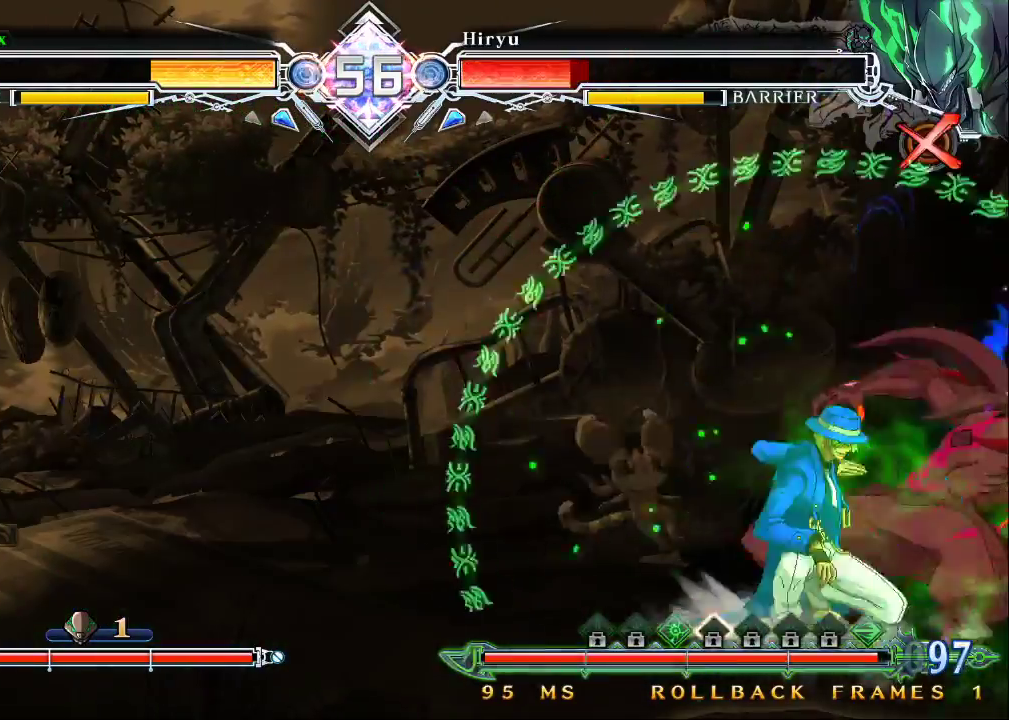
{"buttons": ["R1"], "left_stick": "center", "events": [[33, "left_stick", "center"], [67, "SQUARE", "up"], [167, "TRIANGLE", "down"], [267, "TRIANGLE", "up"], [433, "R1", "down"]]}
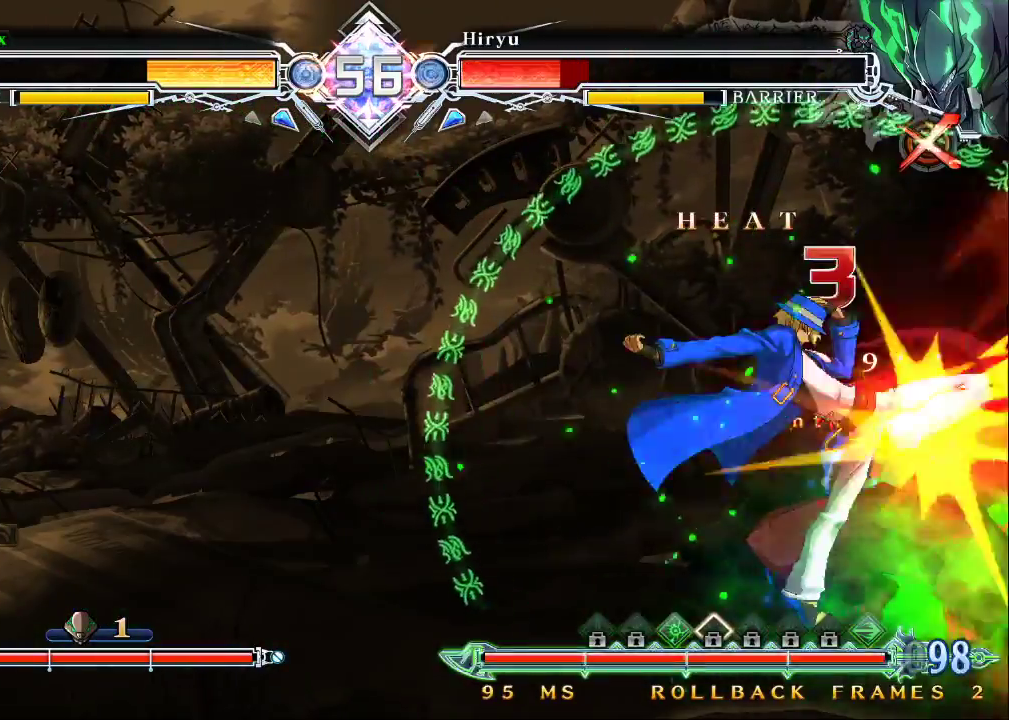
{"buttons": [], "left_stick": "center", "events": [[100, "R1", "up"], [300, "left_stick", "down-right"], [400, "R1", "down"], [500, "R1", "up"], [500, "left_stick", "center"]]}
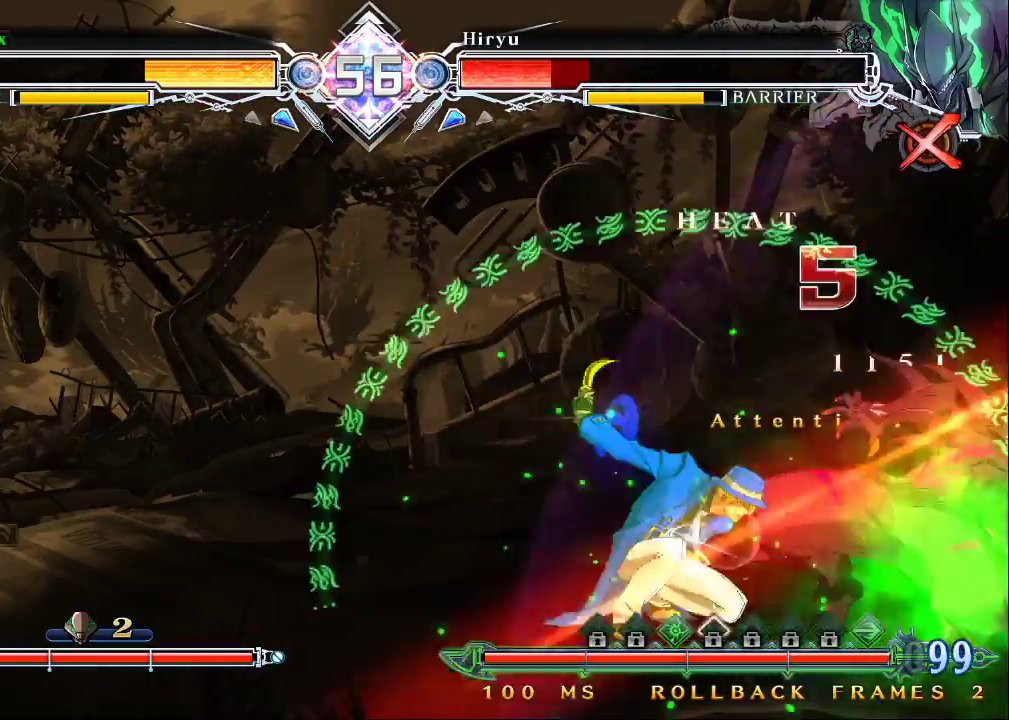
{"buttons": [], "left_stick": "center", "events": [[100, "left_stick", "down"], [267, "SQUARE", "down"], [267, "left_stick", "center"], [367, "SQUARE", "up"]]}
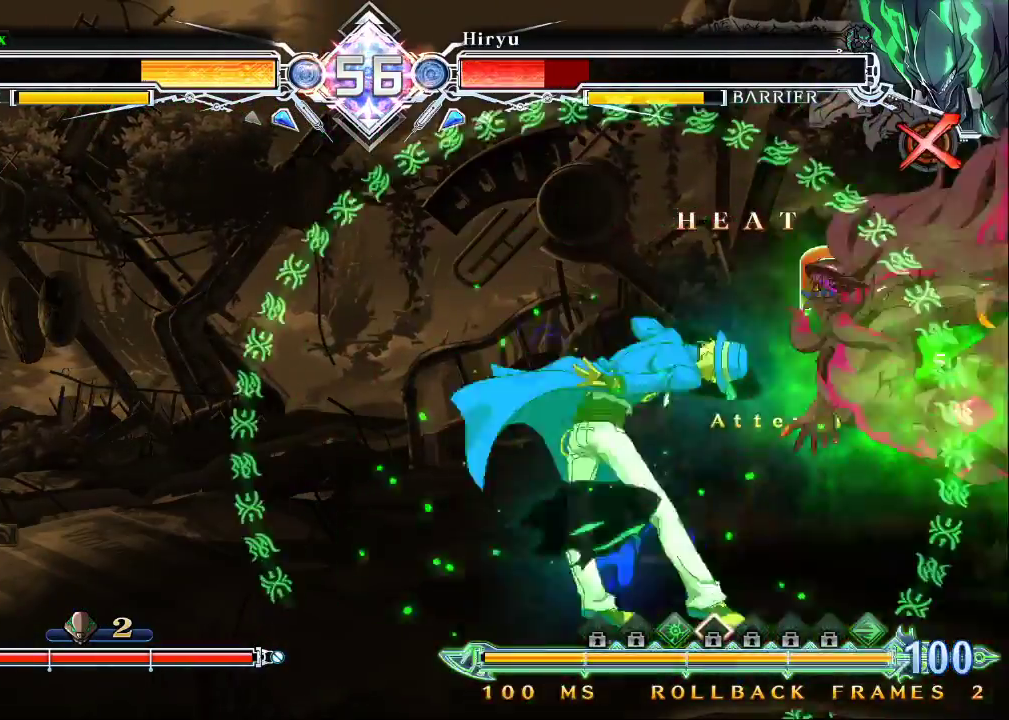
{"buttons": [], "left_stick": "down", "events": [[500, "left_stick", "down"]]}
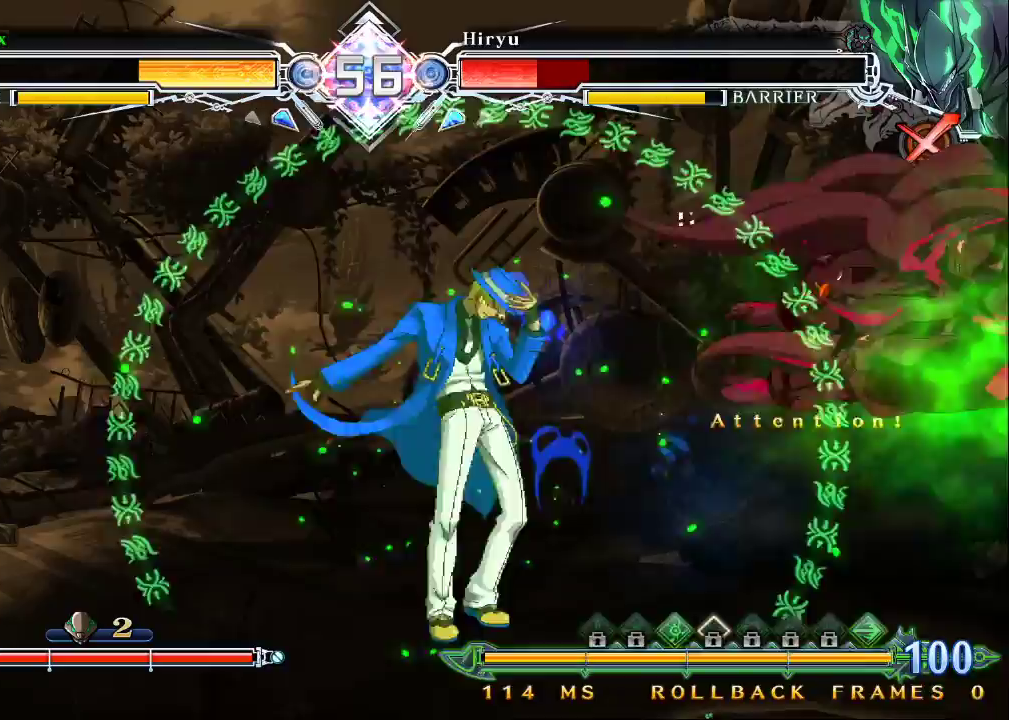
{"buttons": [], "left_stick": "center", "events": [[133, "left_stick", "left"], [167, "CROSS", "down"], [200, "left_stick", "center"], [233, "CROSS", "up"], [367, "left_stick", "right"], [500, "left_stick", "center"]]}
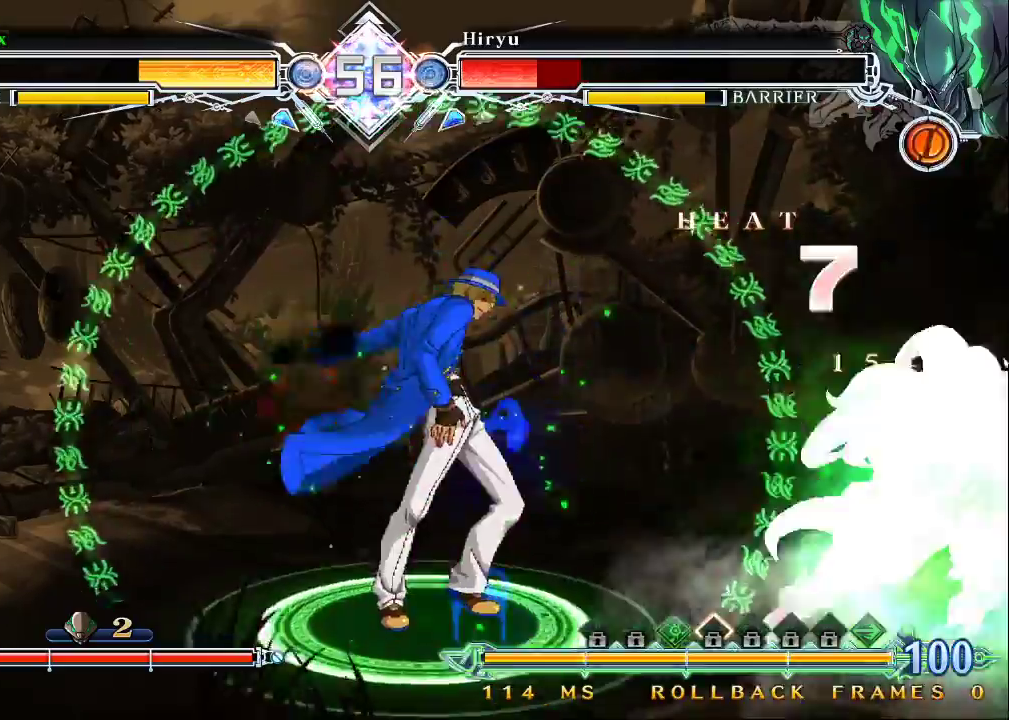
{"buttons": [], "left_stick": "down", "events": [[367, "left_stick", "right"], [500, "left_stick", "down"]]}
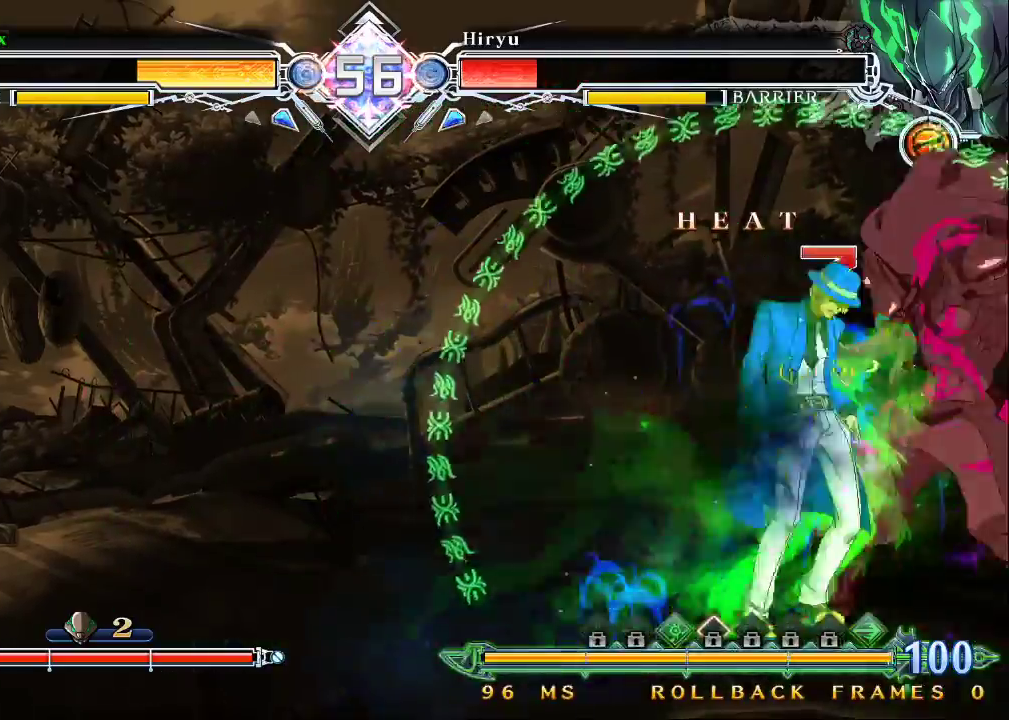
{"buttons": [], "left_stick": "center", "events": [[67, "CROSS", "down"], [100, "left_stick", "right"], [133, "CROSS", "up"], [167, "left_stick", "center"], [233, "CROSS", "down"], [300, "CROSS", "up"]]}
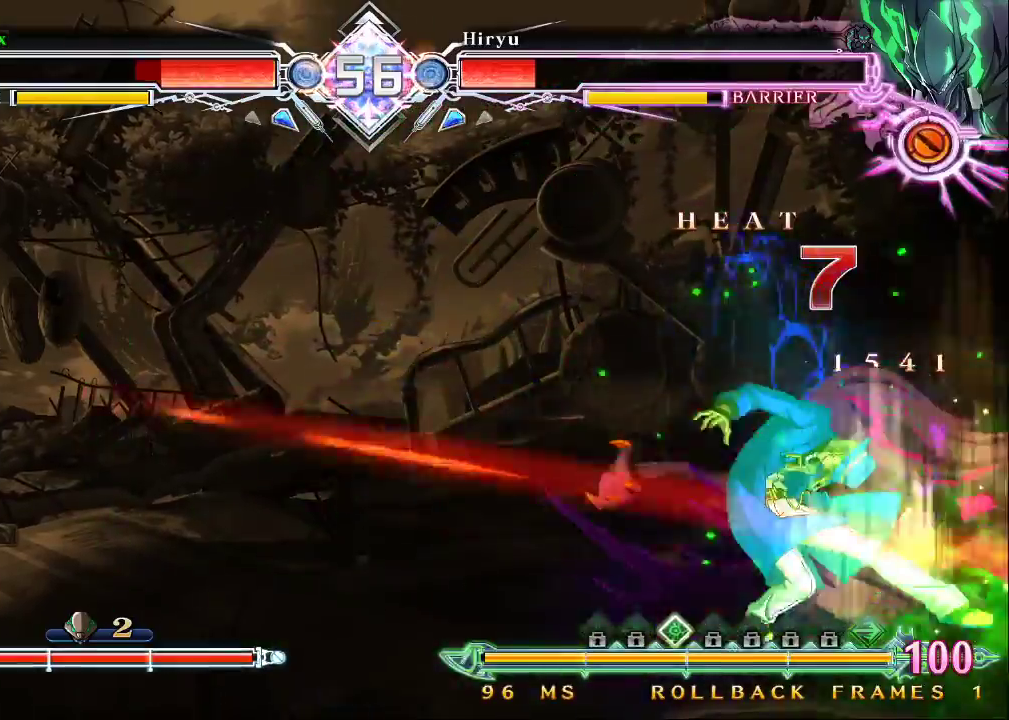
{"buttons": ["SQUARE", "TRIANGLE"], "left_stick": "down-left", "events": [[33, "left_stick", "down"], [100, "left_stick", "down-left"], [133, "SQUARE", "down"], [167, "TRIANGLE", "down"]]}
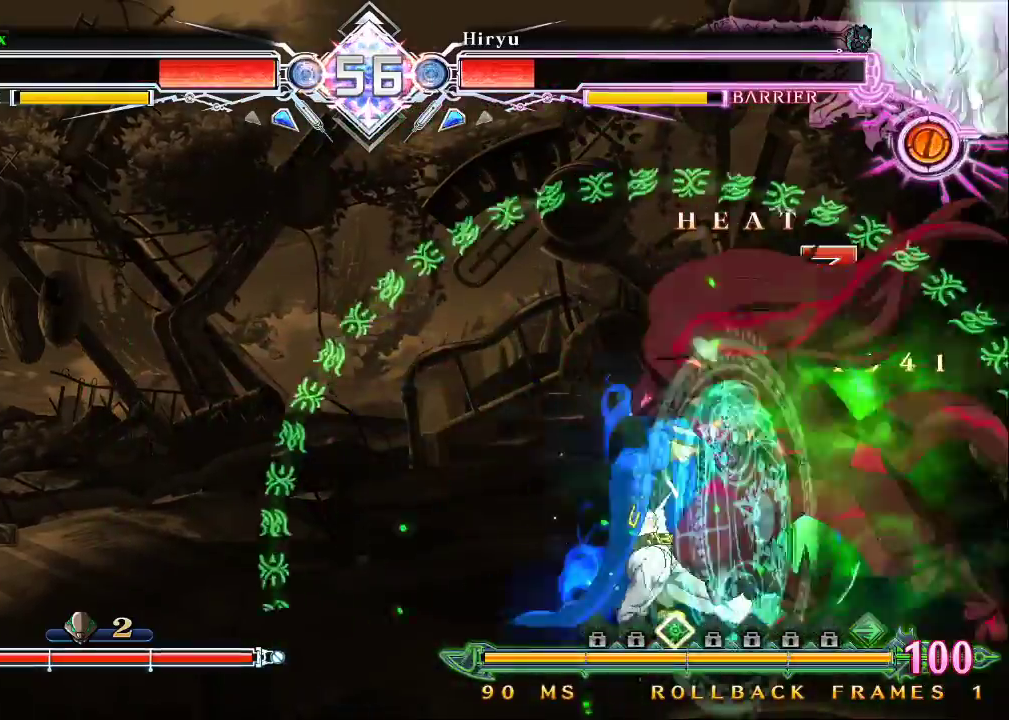
{"buttons": ["SQUARE", "TRIANGLE"], "left_stick": "down-left", "events": []}
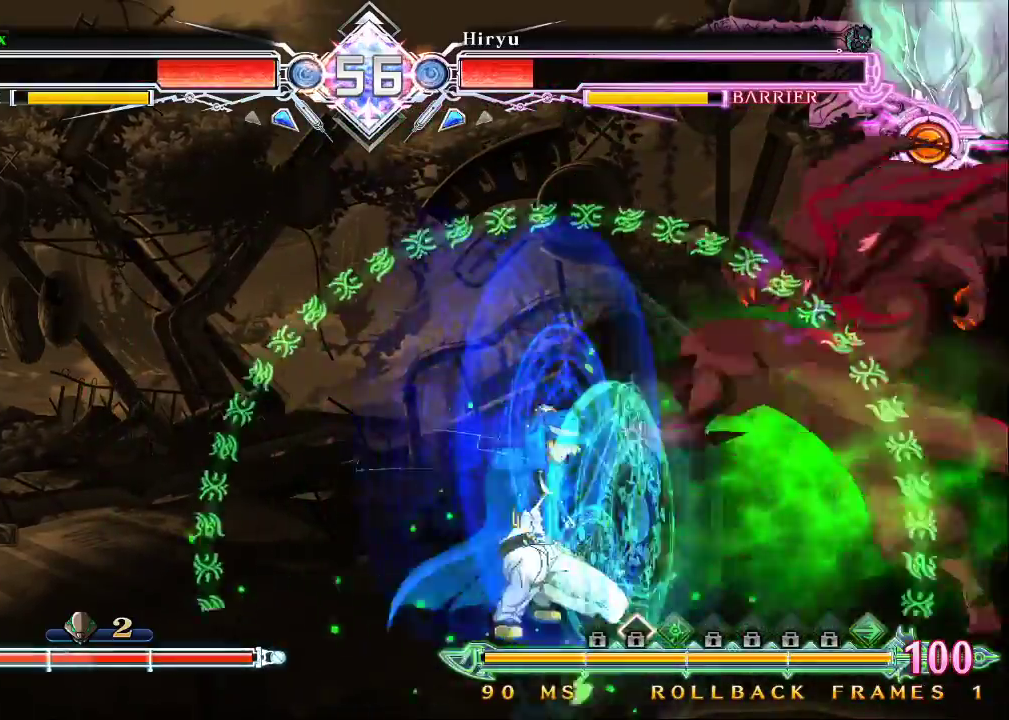
{"buttons": [], "left_stick": "left", "events": [[133, "SQUARE", "up"], [167, "TRIANGLE", "up"], [167, "left_stick", "up-left"], [433, "left_stick", "left"]]}
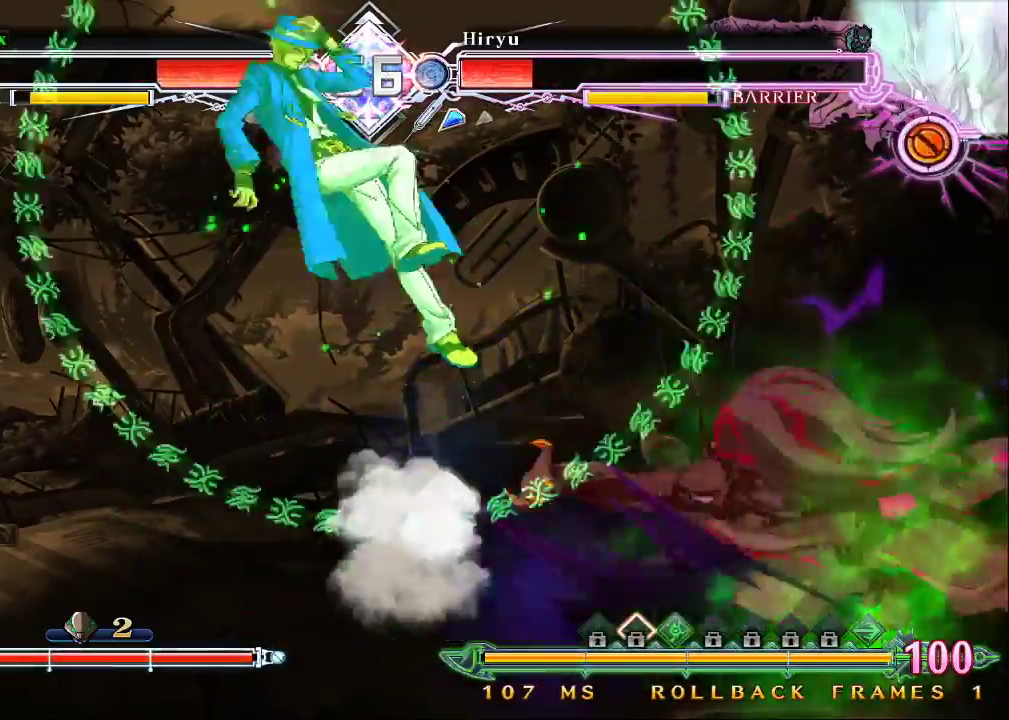
{"buttons": ["CROSS"], "left_stick": "right", "events": [[300, "left_stick", "up-left"], [400, "left_stick", "right"], [467, "CROSS", "down"]]}
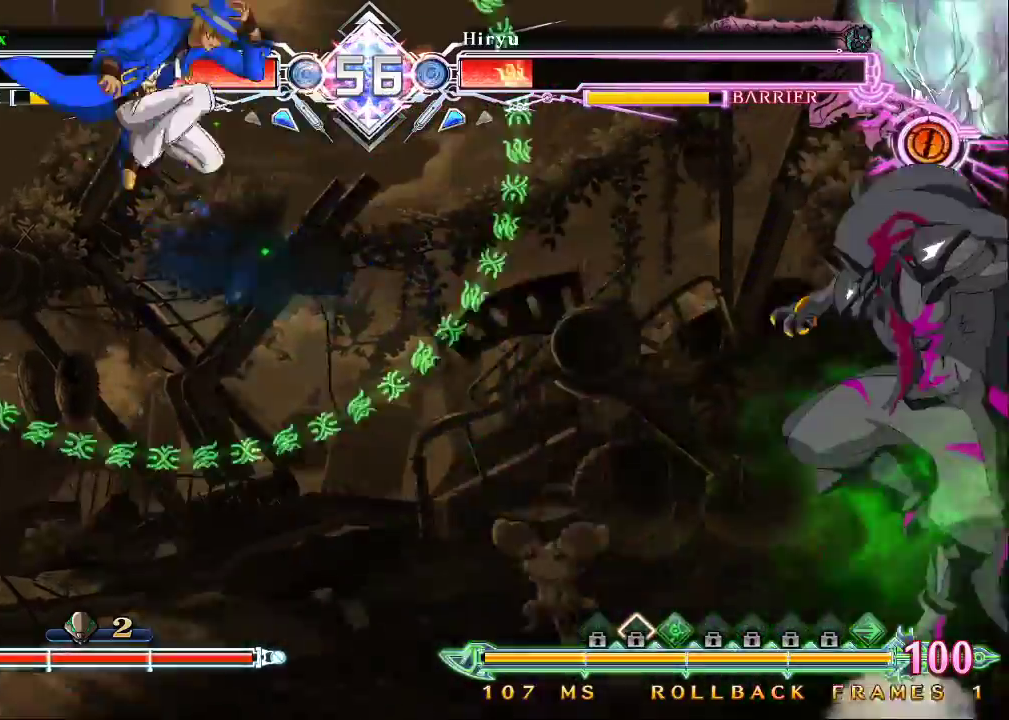
{"buttons": ["CROSS"], "left_stick": "center", "events": [[67, "left_stick", "center"], [100, "CROSS", "up"], [467, "CROSS", "down"]]}
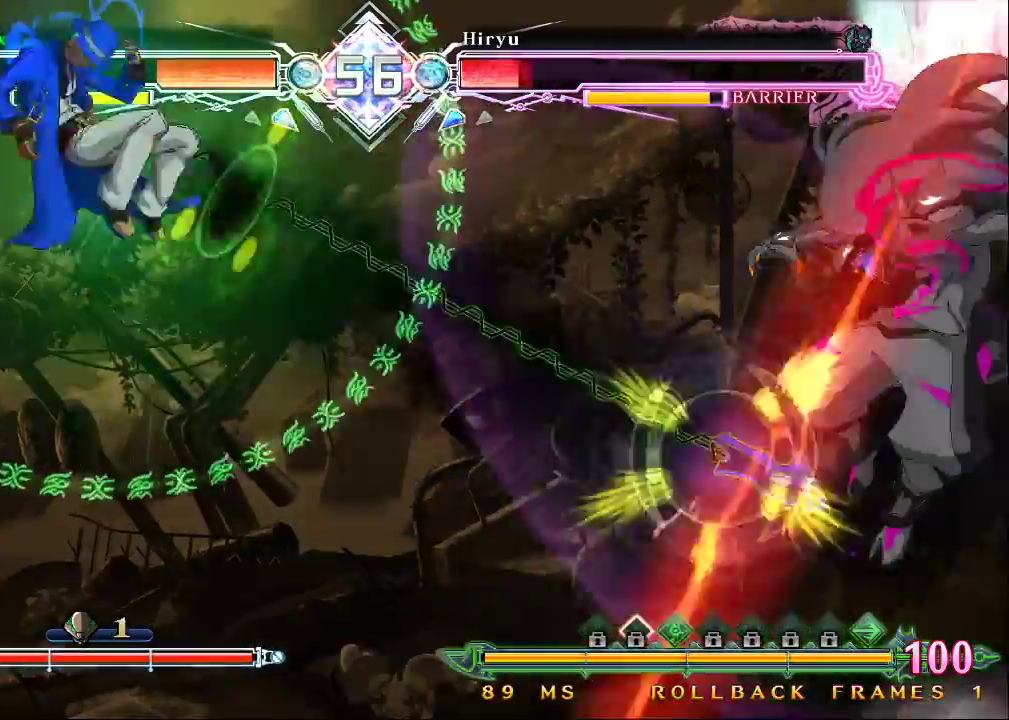
{"buttons": [], "left_stick": "center", "events": [[67, "CROSS", "up"], [100, "left_stick", "down"], [200, "R1", "down"], [267, "left_stick", "center"], [333, "R1", "up"]]}
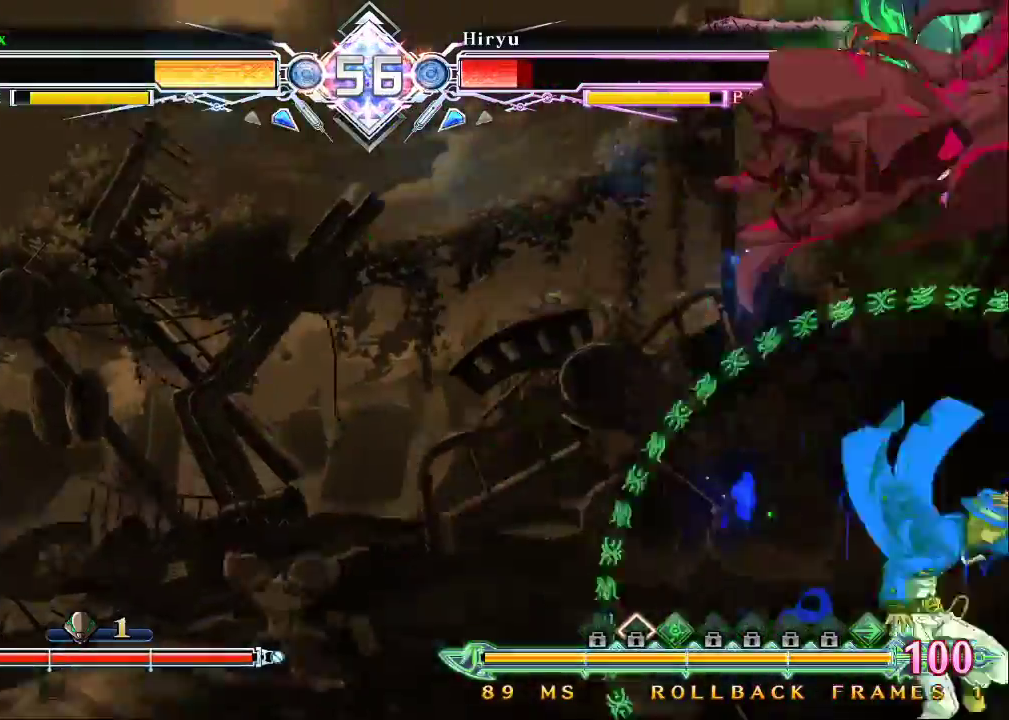
{"buttons": ["CROSS"], "left_stick": "down", "events": [[100, "CROSS", "down"], [200, "CROSS", "up"], [267, "left_stick", "down"], [467, "CROSS", "down"]]}
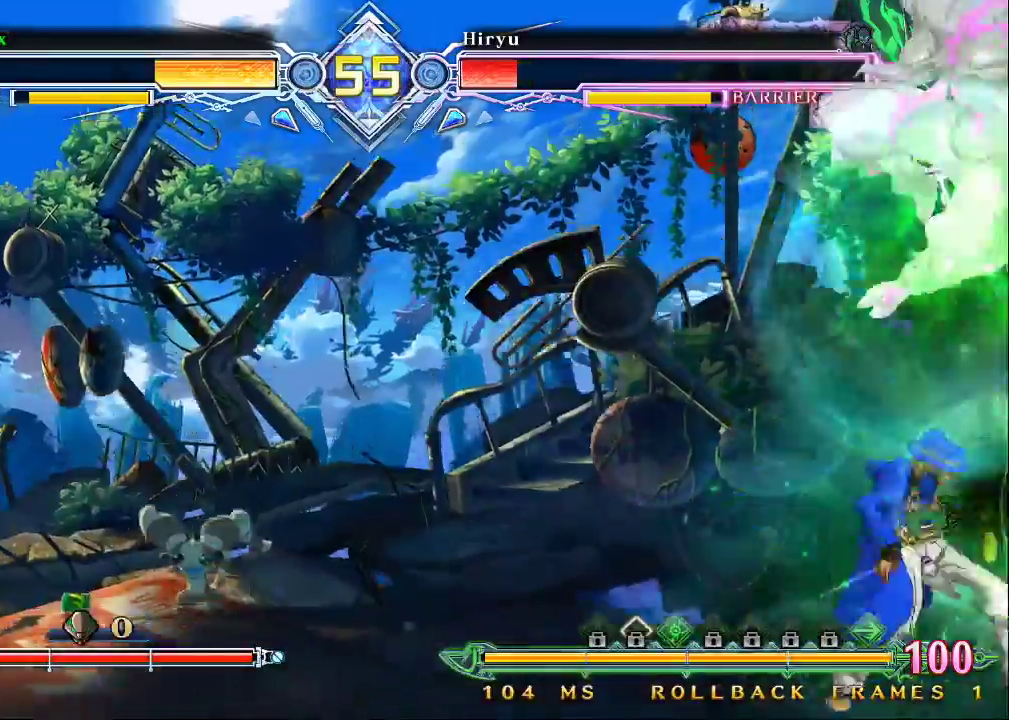
{"buttons": [], "left_stick": "left", "events": [[33, "CROSS", "up"], [100, "left_stick", "center"], [200, "left_stick", "down"], [367, "left_stick", "left"]]}
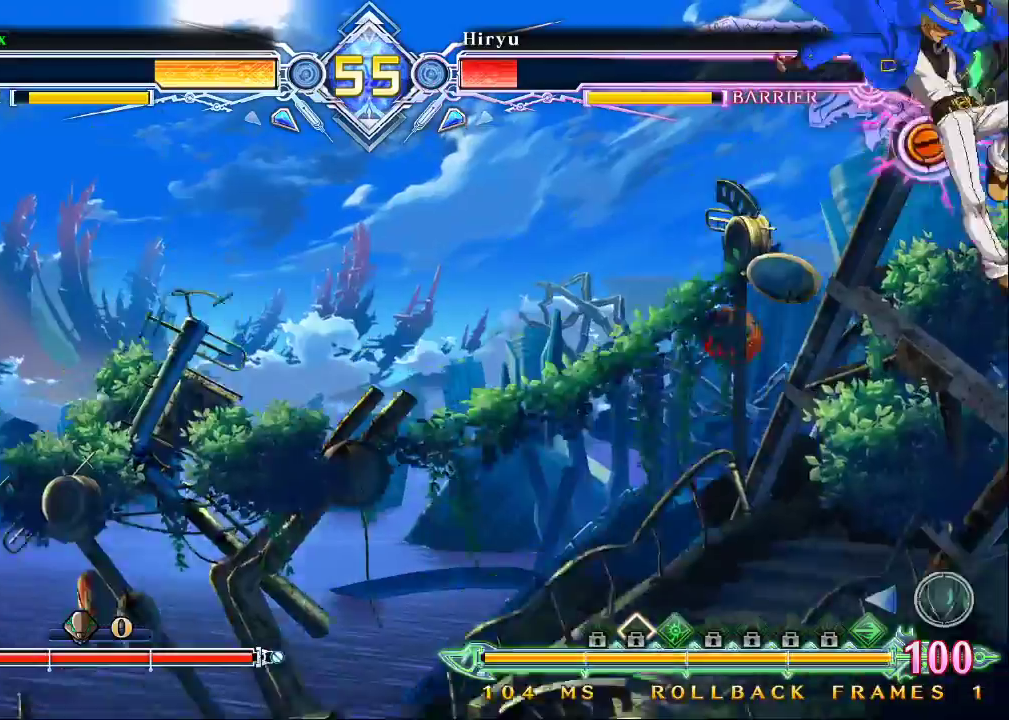
{"buttons": [], "left_stick": "left", "events": [[233, "left_stick", "up-left"], [400, "left_stick", "left"]]}
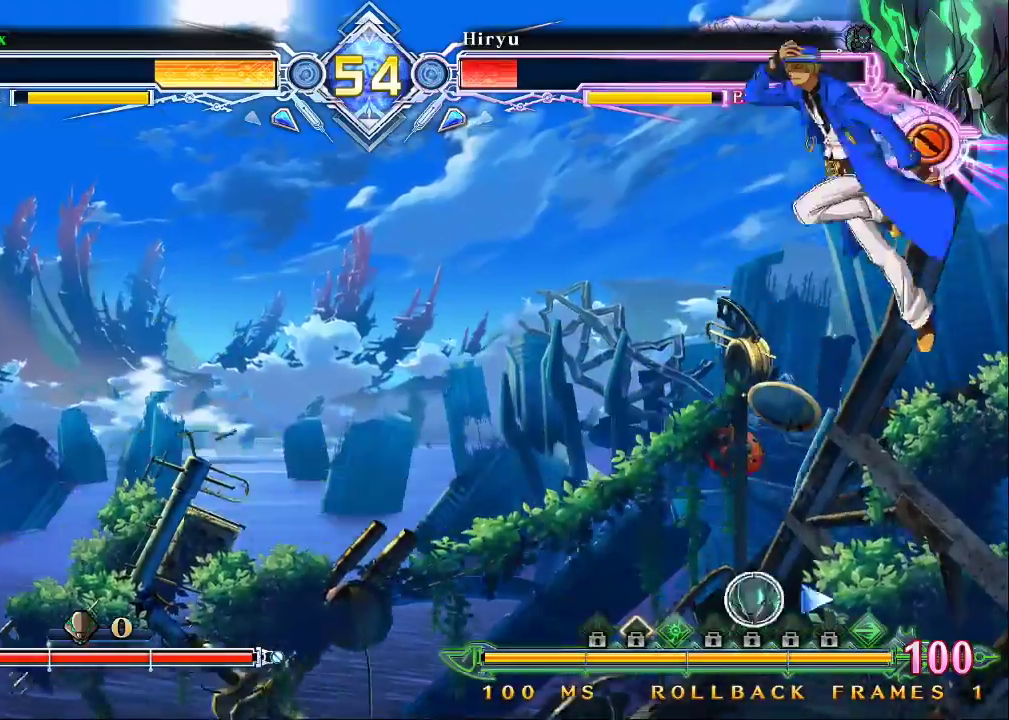
{"buttons": ["CROSS"], "left_stick": "down", "events": [[300, "left_stick", "center"], [400, "left_stick", "down"], [467, "CROSS", "down"]]}
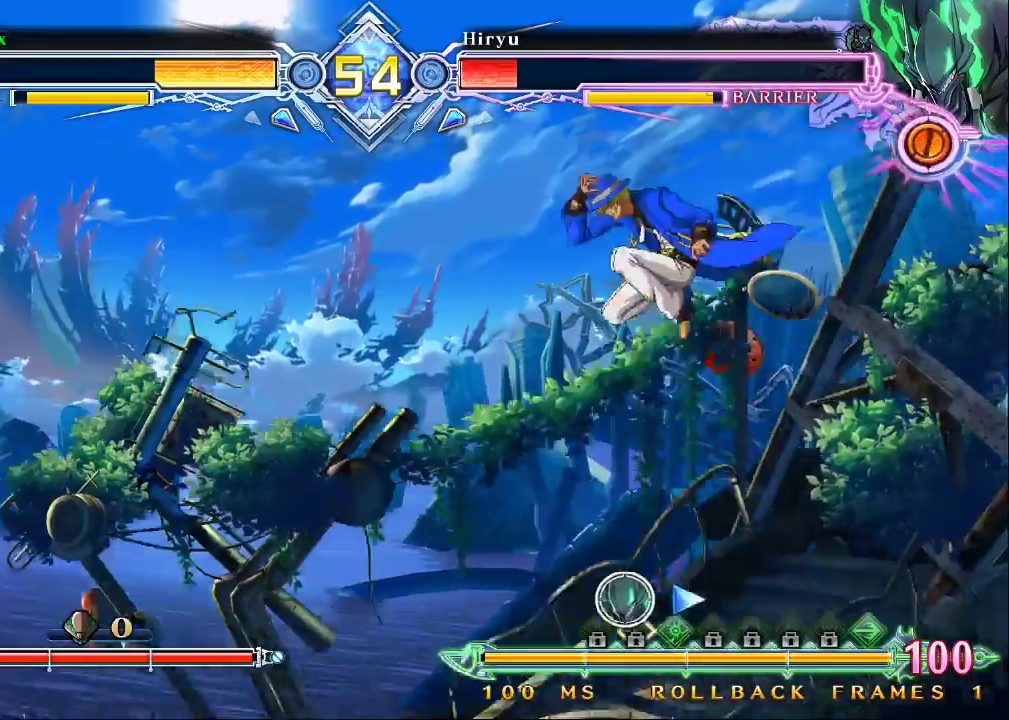
{"buttons": [], "left_stick": "center", "events": [[100, "CROSS", "up"], [100, "left_stick", "center"], [333, "CROSS", "down"], [467, "CROSS", "up"]]}